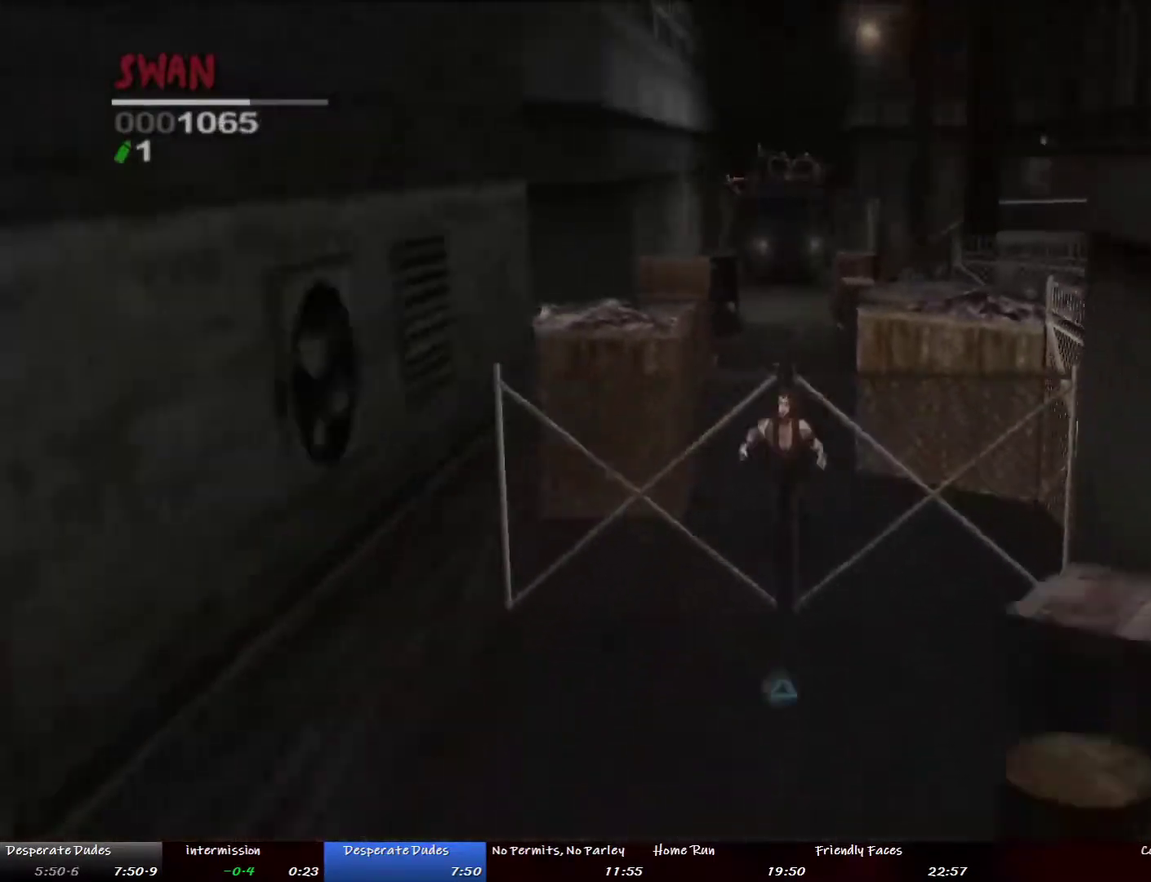
Gameplay with a controller (PlayStation layout); each line is a JSON object with the inputs held at the frame after it. "events" lists button and stick changes between this image and that frame as [ms after this image, input, new state], when the widget could be followed in between. This overlay highlights the sticks when they move; stick clicks (L3 R3) are not distinguishable. Not read: DPAD_DOWN L3 R3.
{"buttons": ["L2"], "left_stick": "down", "right_stick": "center", "events": []}
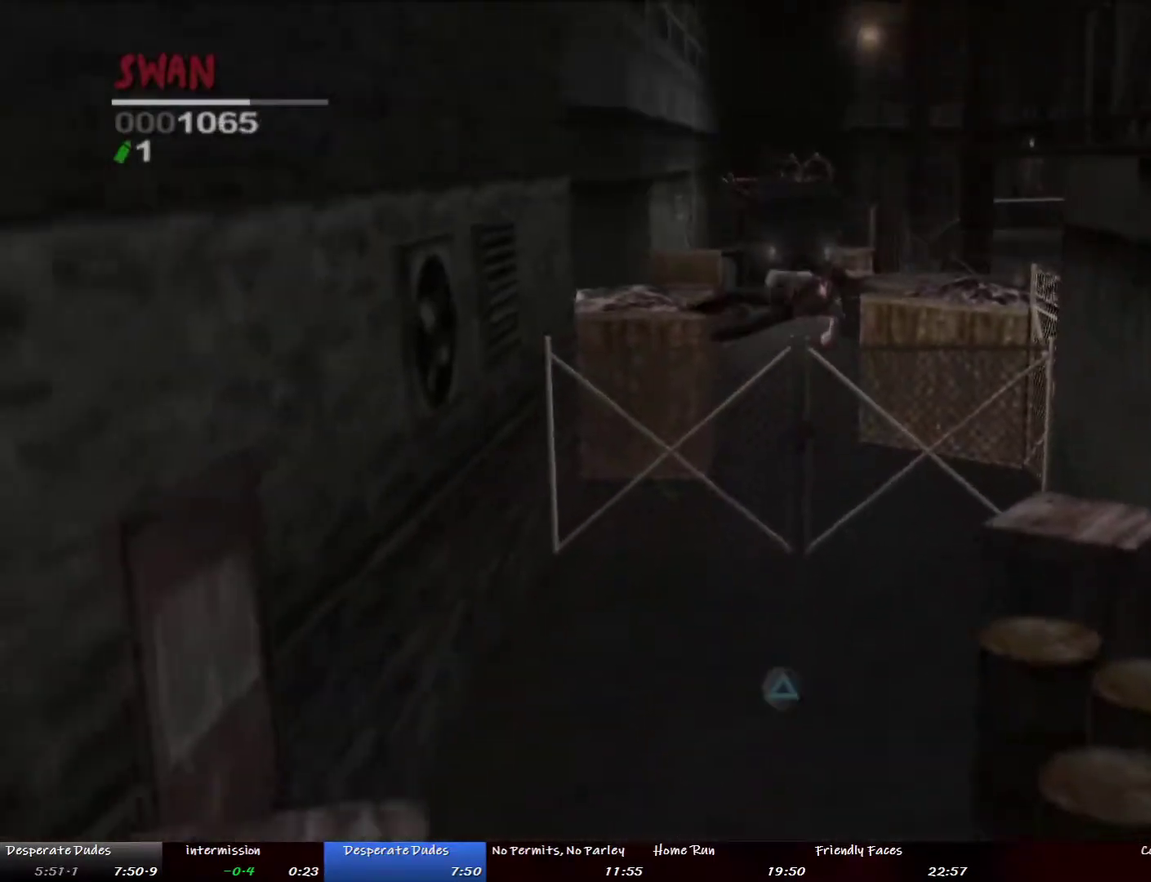
{"buttons": ["L2"], "left_stick": "down", "right_stick": "center", "events": []}
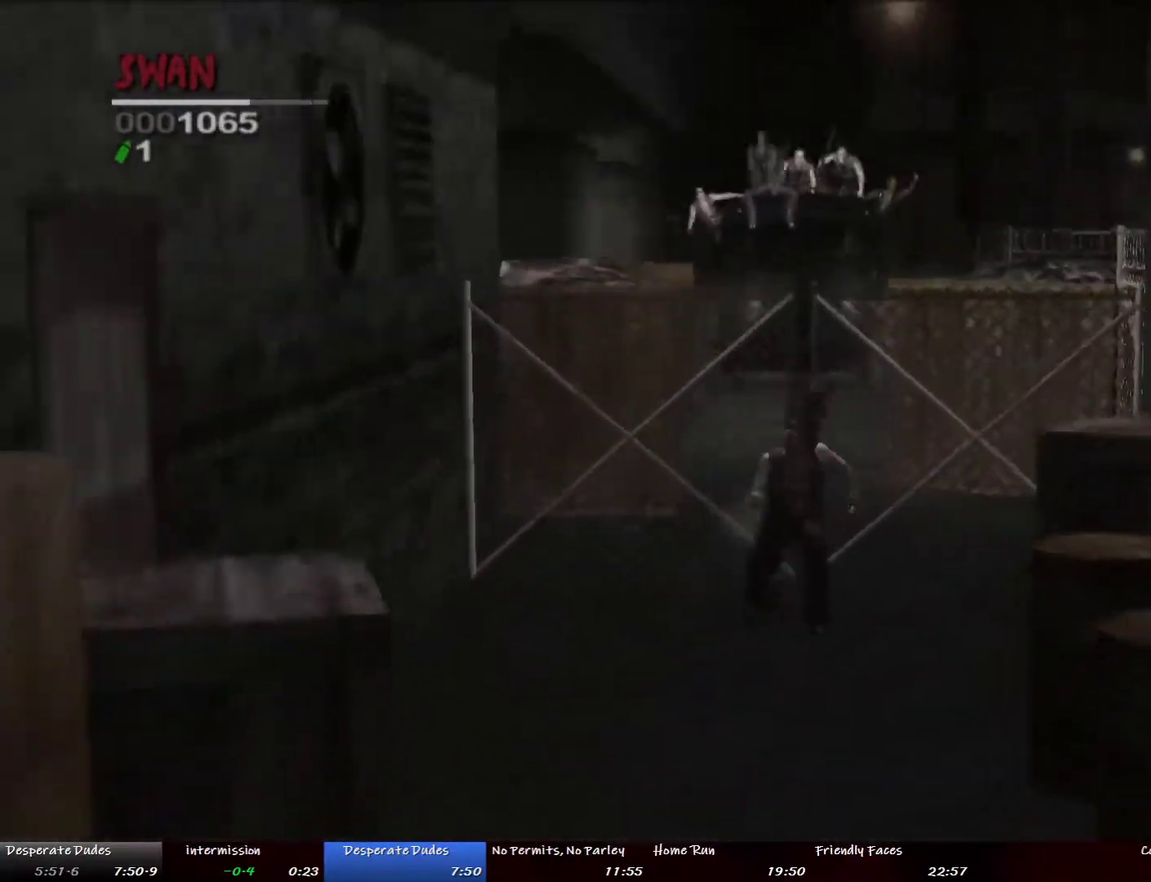
{"buttons": ["L2"], "left_stick": "down", "right_stick": "center", "events": []}
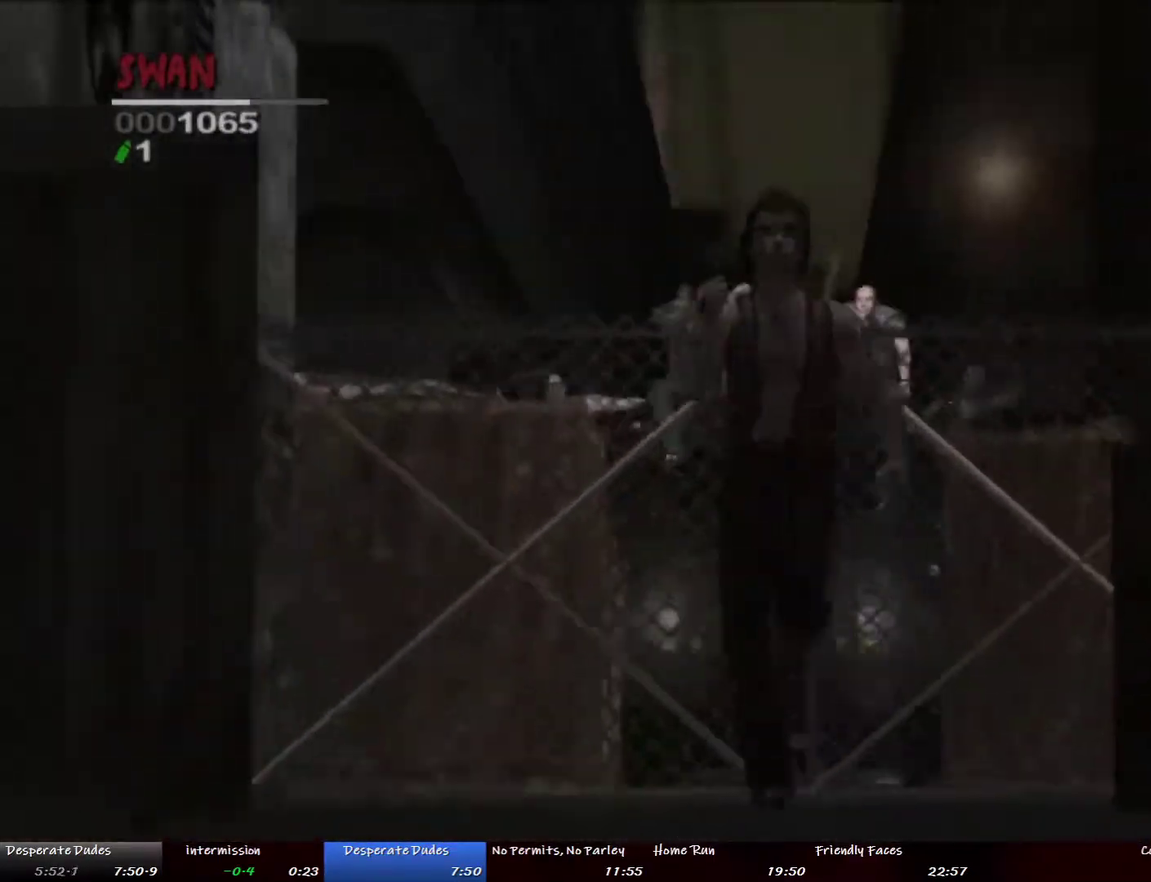
{"buttons": ["L2"], "left_stick": "down", "right_stick": "center", "events": []}